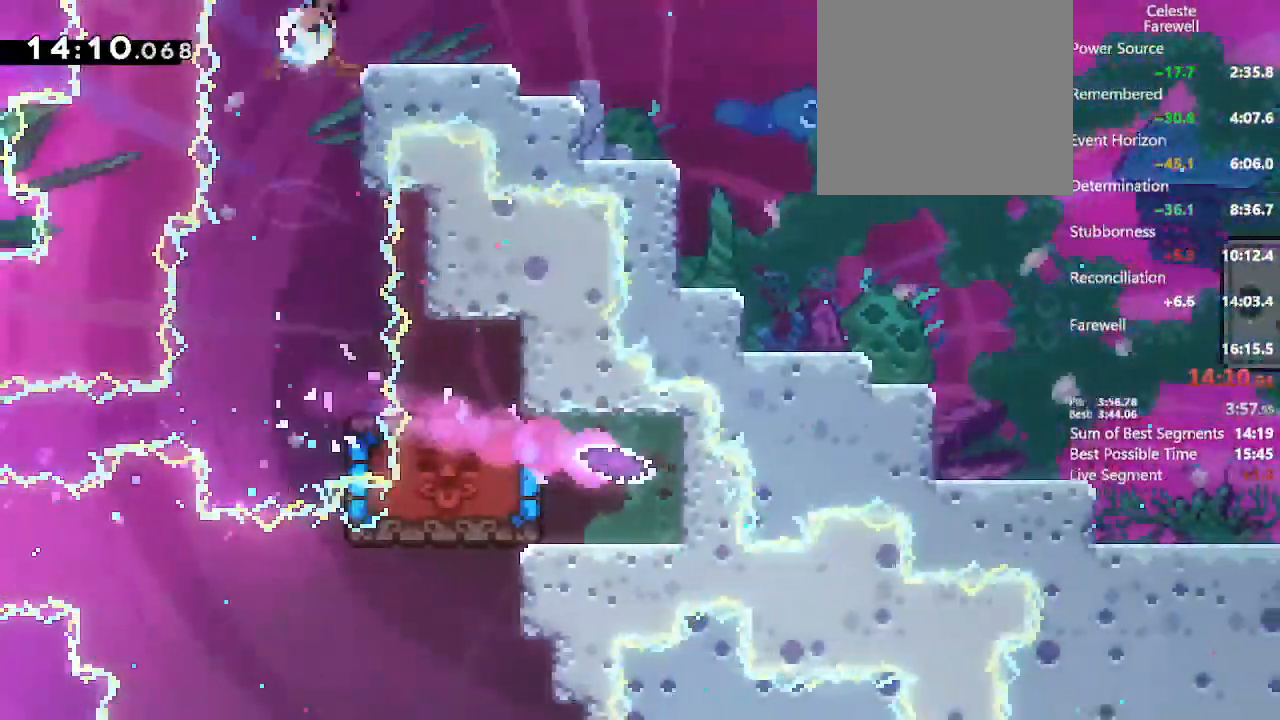
Gameplay with a controller (Xbox layout); each line is a JSON object with the inputs held at the frame after it. "events" lists button and stick changes between this image and that frame as [ms after this image, input, new state], when the widget could be followed in between. Not read: L3 R3.
{"buttons": ["A", "DPAD_DOWN", "DPAD_RIGHT"], "left_stick": "center", "right_stick": "center", "events": [[33, "X", "up"], [117, "A", "down"], [167, "X", "down"], [250, "X", "up"], [283, "A", "up"], [317, "A", "down"]]}
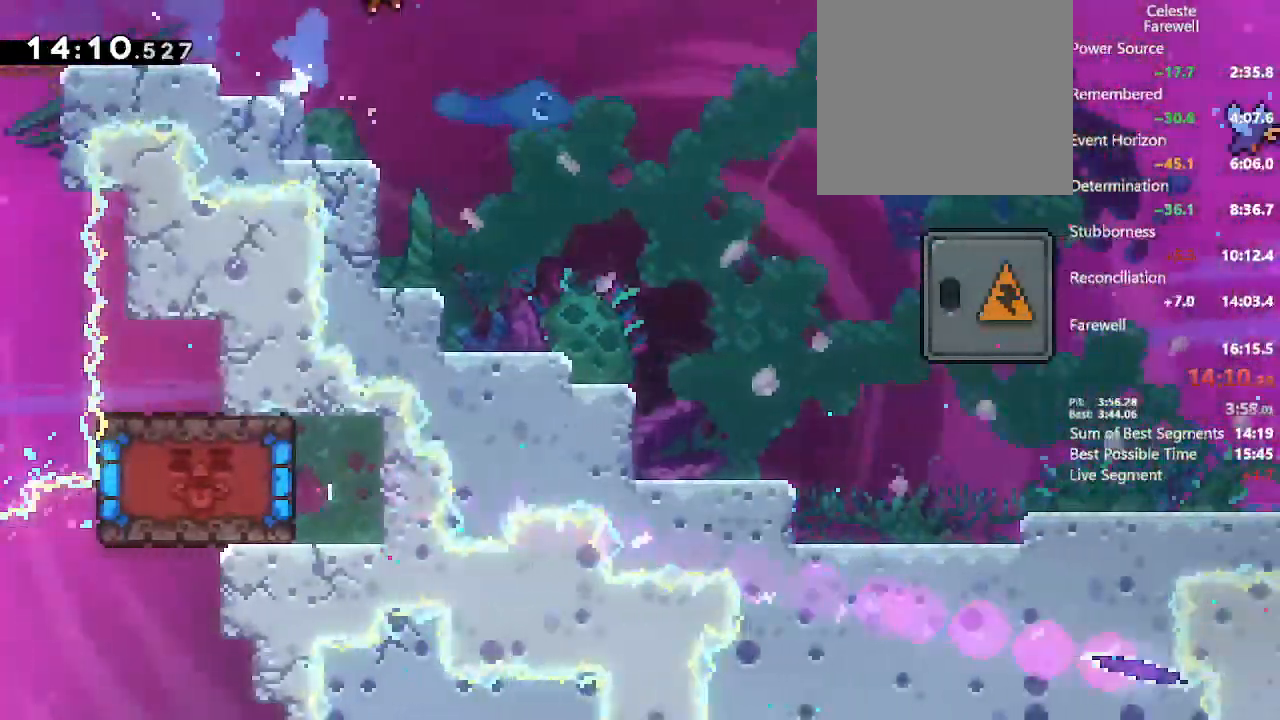
{"buttons": ["DPAD_DOWN"], "left_stick": "center", "right_stick": "center", "events": [[233, "A", "up"], [417, "DPAD_DOWN", "up"], [450, "DPAD_DOWN", "down"], [483, "DPAD_RIGHT", "up"]]}
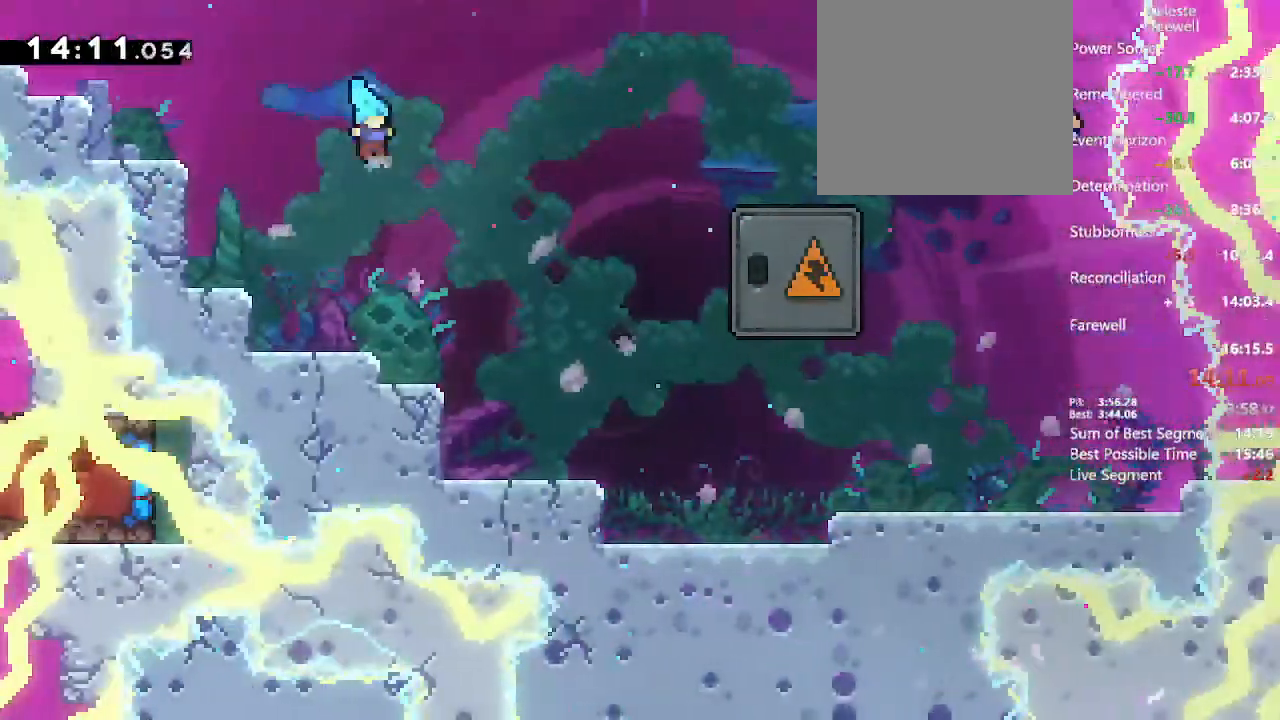
{"buttons": ["A", "DPAD_RIGHT"], "left_stick": "center", "right_stick": "center", "events": [[250, "DPAD_RIGHT", "down"], [333, "X", "down"], [400, "X", "up"], [500, "A", "down"], [500, "DPAD_DOWN", "up"]]}
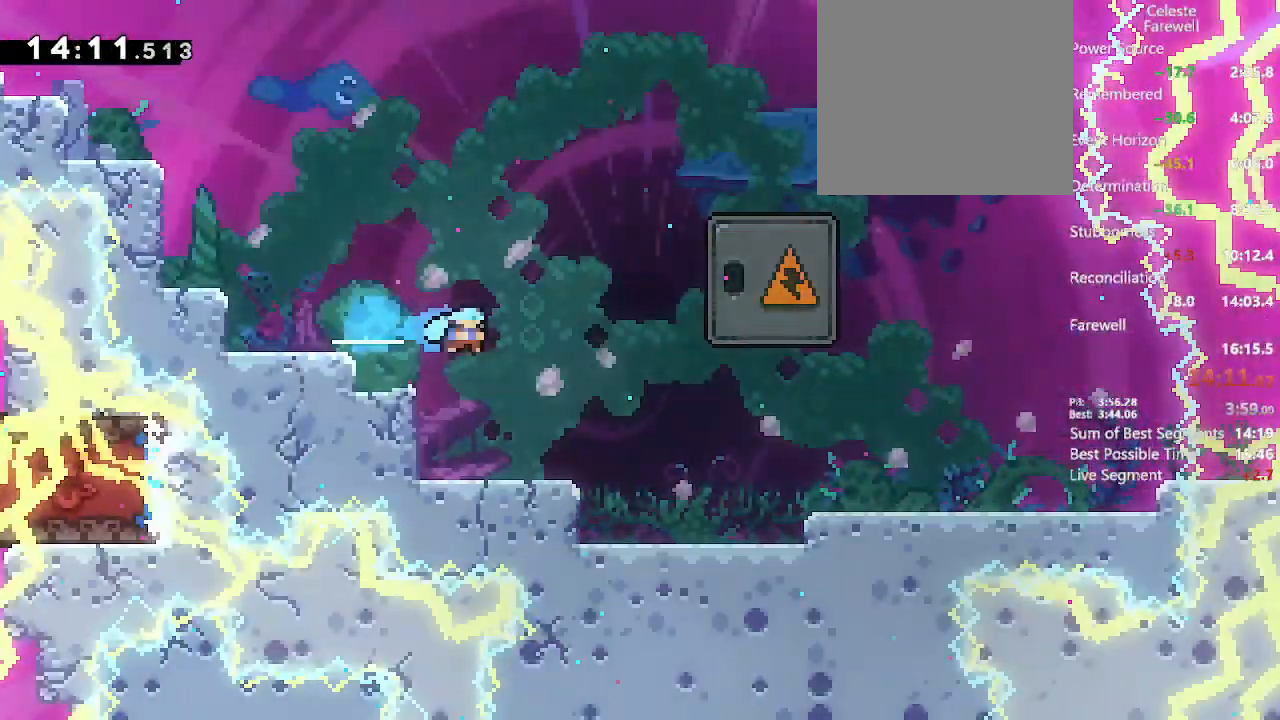
{"buttons": ["DPAD_RIGHT"], "left_stick": "center", "right_stick": "center", "events": [[250, "A", "up"], [250, "L2", "down"], [367, "L2", "up"]]}
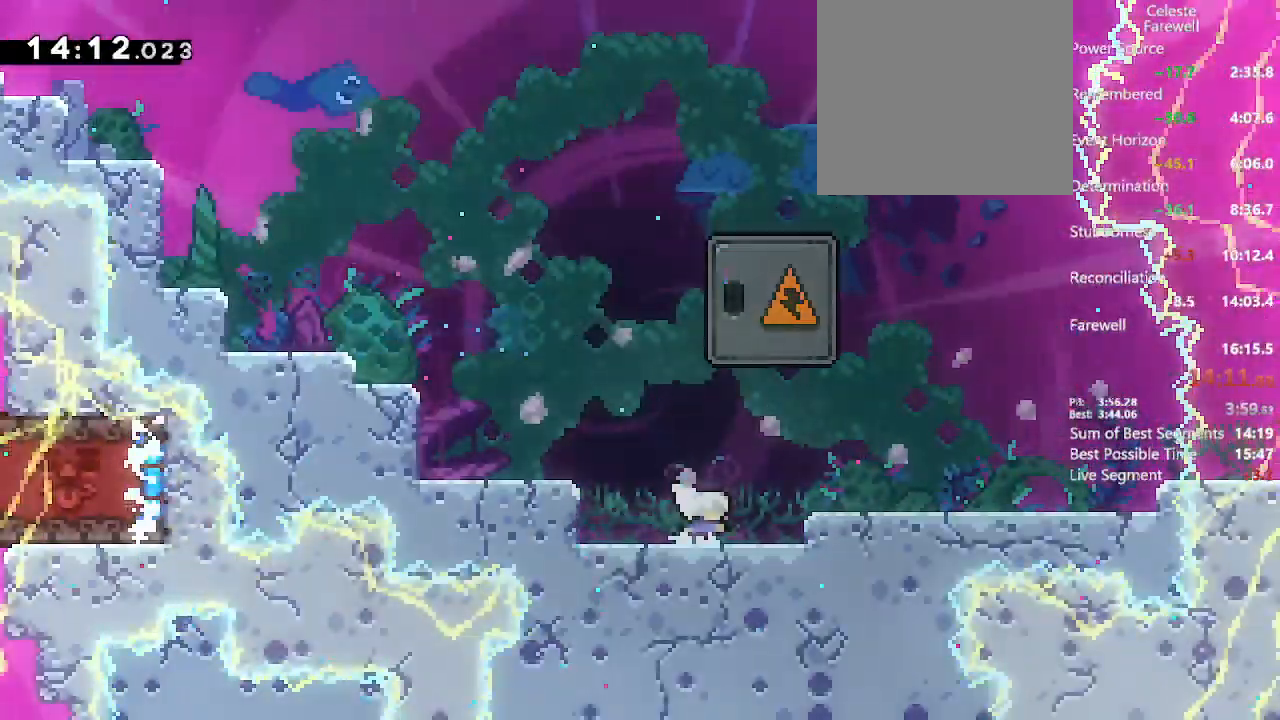
{"buttons": ["DPAD_RIGHT"], "left_stick": "center", "right_stick": "center", "events": [[50, "A", "down"], [117, "DPAD_RIGHT", "up"], [117, "DPAD_UP", "down"], [167, "X", "down"], [367, "A", "up"], [367, "DPAD_UP", "up"], [367, "X", "up"], [500, "DPAD_RIGHT", "down"]]}
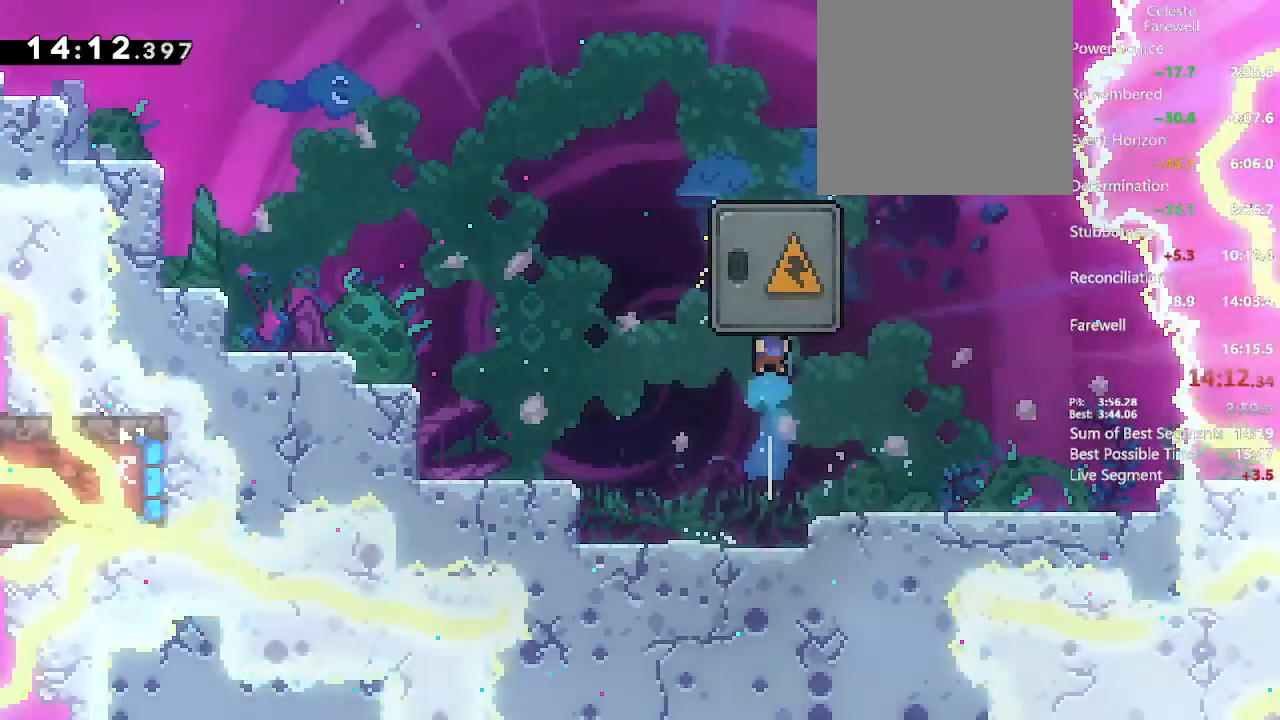
{"buttons": ["X", "DPAD_UP"], "left_stick": "center", "right_stick": "center", "events": [[150, "DPAD_RIGHT", "up"], [333, "DPAD_UP", "down"], [383, "X", "down"]]}
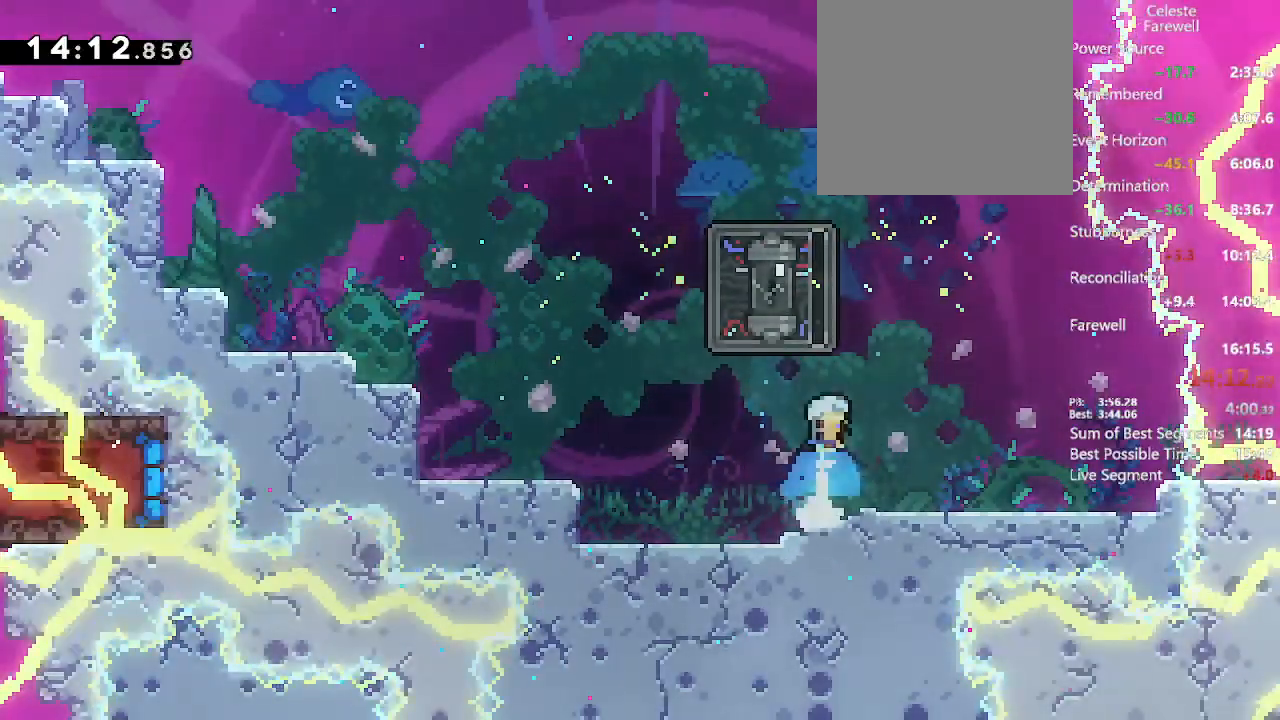
{"buttons": ["X", "DPAD_RIGHT"], "left_stick": "center", "right_stick": "center", "events": [[67, "X", "up"], [83, "DPAD_UP", "up"], [117, "DPAD_RIGHT", "down"], [467, "X", "down"]]}
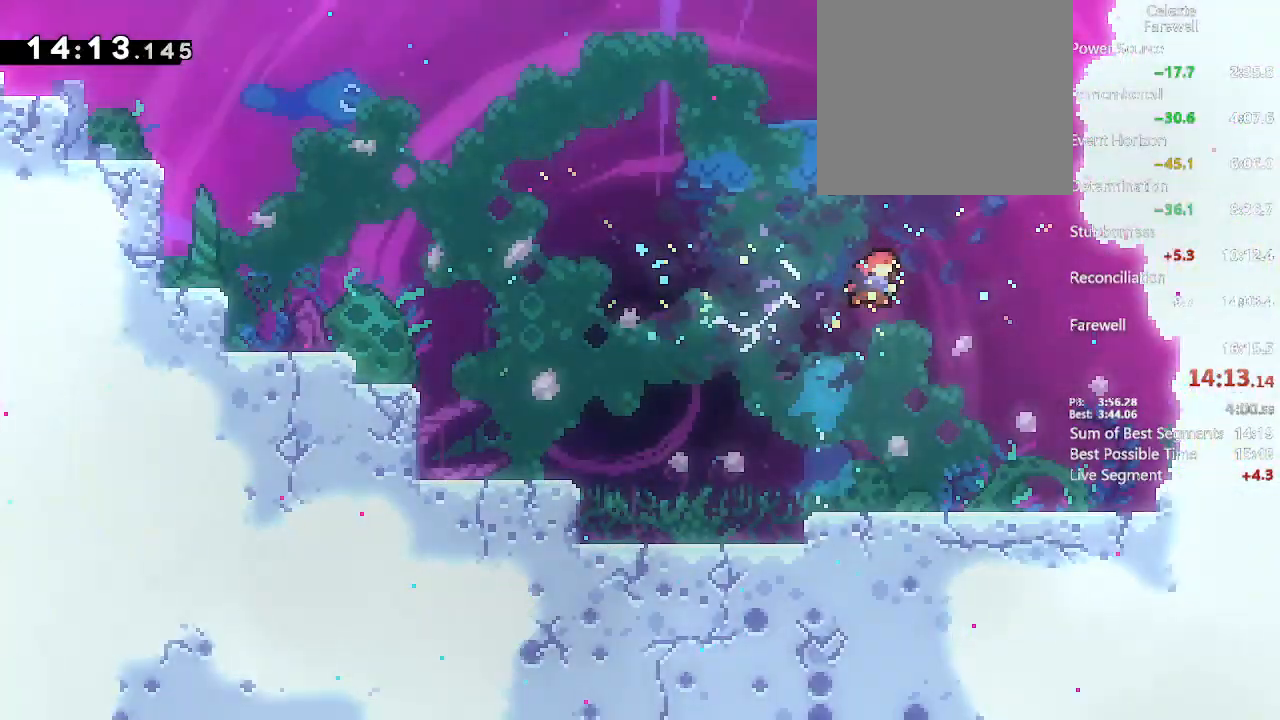
{"buttons": ["DPAD_RIGHT"], "left_stick": "center", "right_stick": "center", "events": [[150, "X", "up"]]}
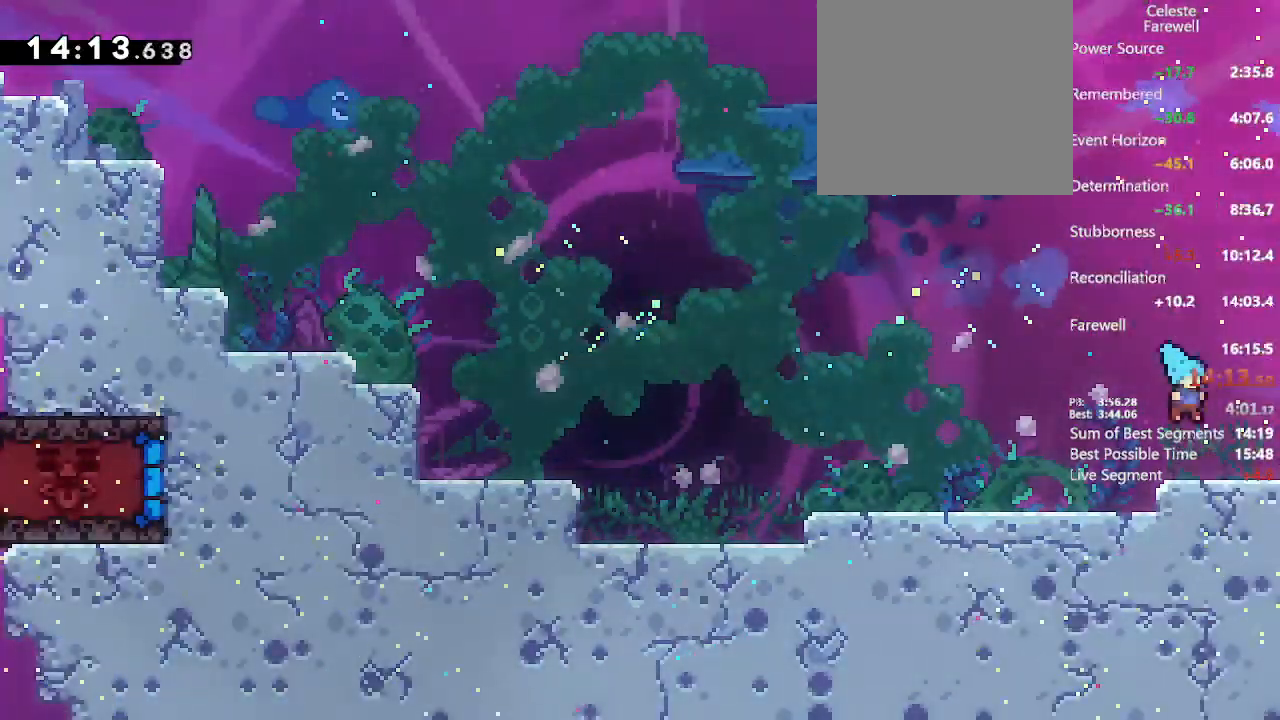
{"buttons": ["A", "X", "DPAD_DOWN", "DPAD_RIGHT"], "left_stick": "center", "right_stick": "center", "events": [[133, "DPAD_DOWN", "down"], [150, "DPAD_LEFT", "down"], [150, "DPAD_RIGHT", "up"], [200, "X", "down"], [283, "X", "up"], [367, "DPAD_LEFT", "up"], [367, "DPAD_RIGHT", "down"], [383, "A", "down"], [450, "X", "down"]]}
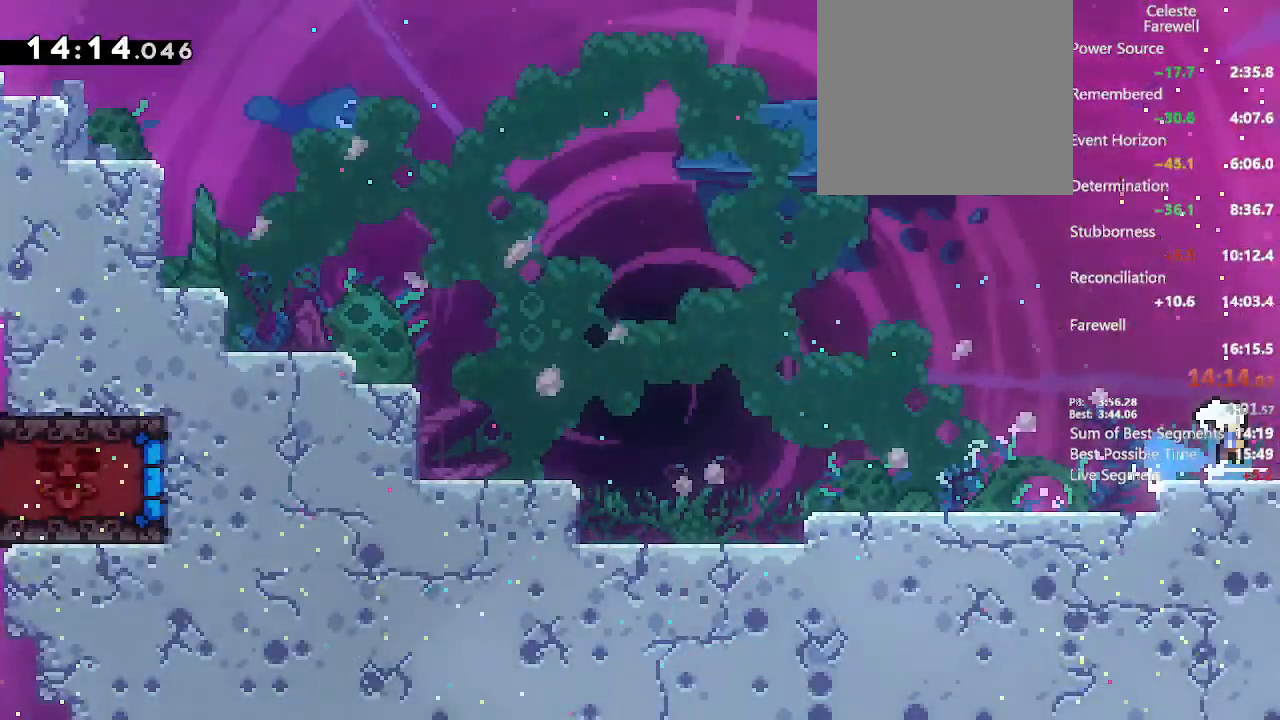
{"buttons": ["DPAD_RIGHT"], "left_stick": "center", "right_stick": "center", "events": [[133, "X", "up"], [150, "A", "up"], [183, "DPAD_DOWN", "up"]]}
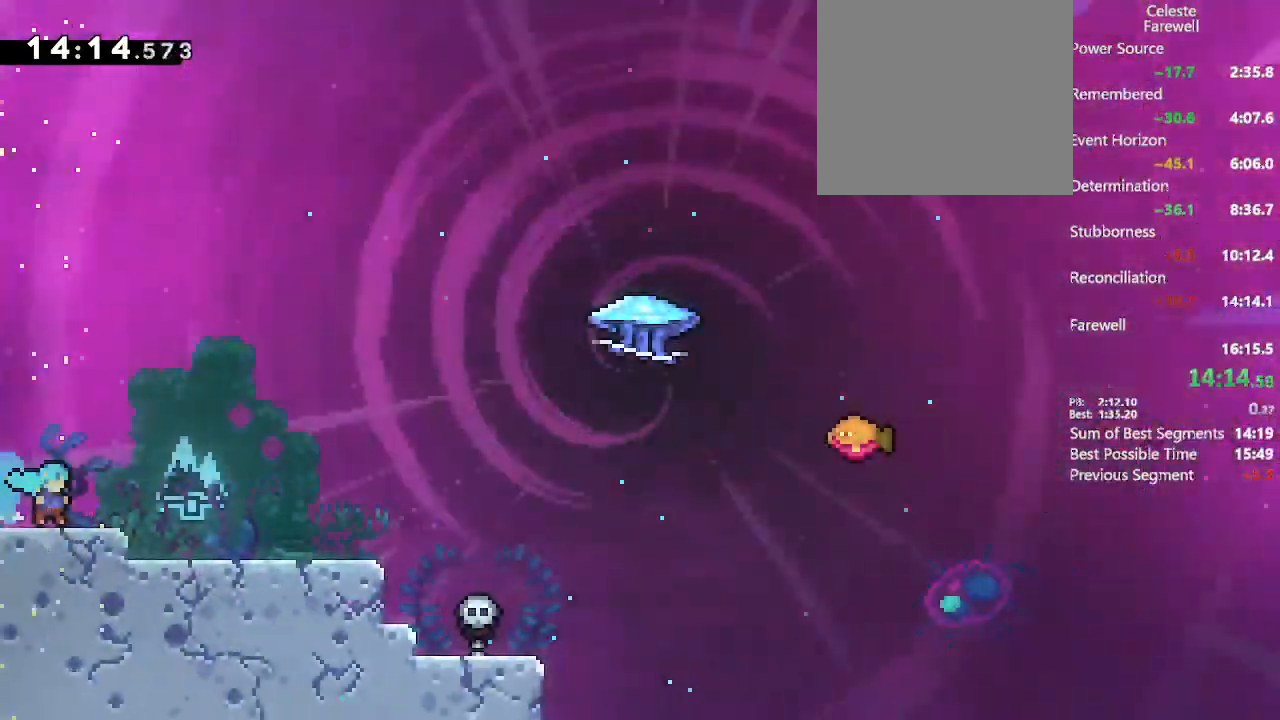
{"buttons": ["DPAD_RIGHT"], "left_stick": "center", "right_stick": "center", "events": [[267, "L1", "down"], [350, "R2", "down"], [450, "L1", "up"], [483, "R2", "up"]]}
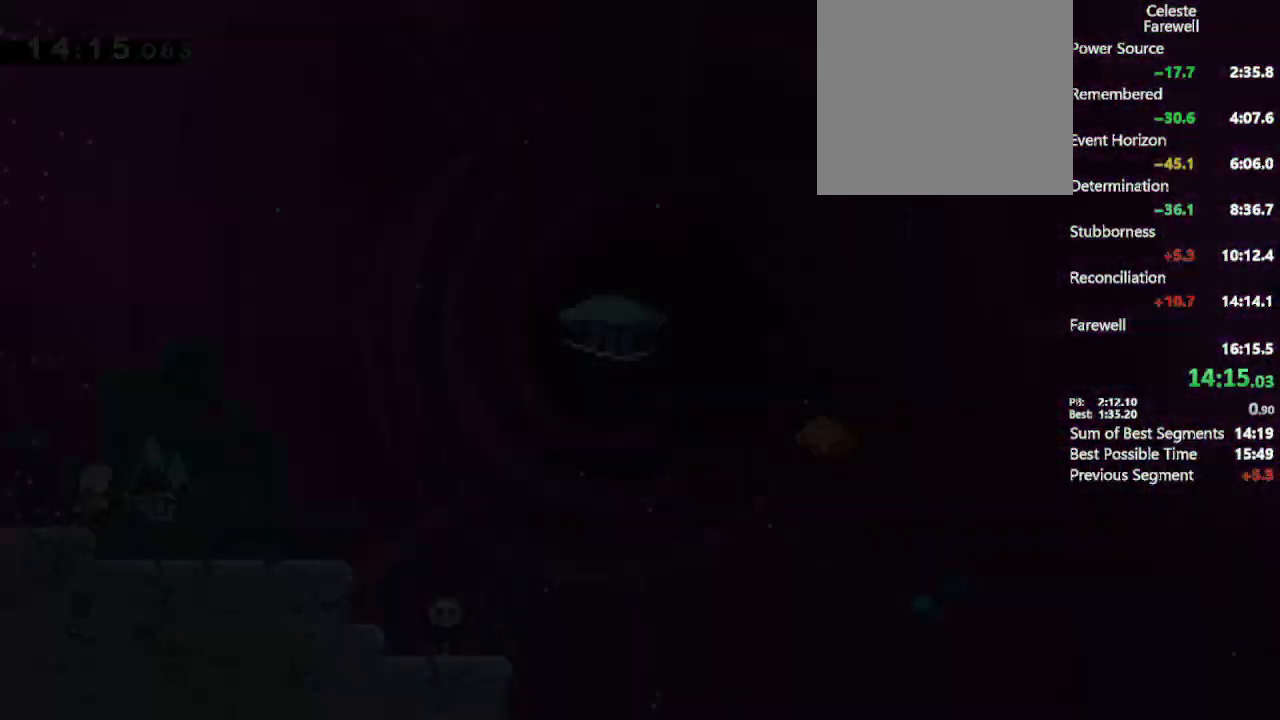
{"buttons": ["A", "DPAD_RIGHT"], "left_stick": "center", "right_stick": "center", "events": [[467, "A", "down"]]}
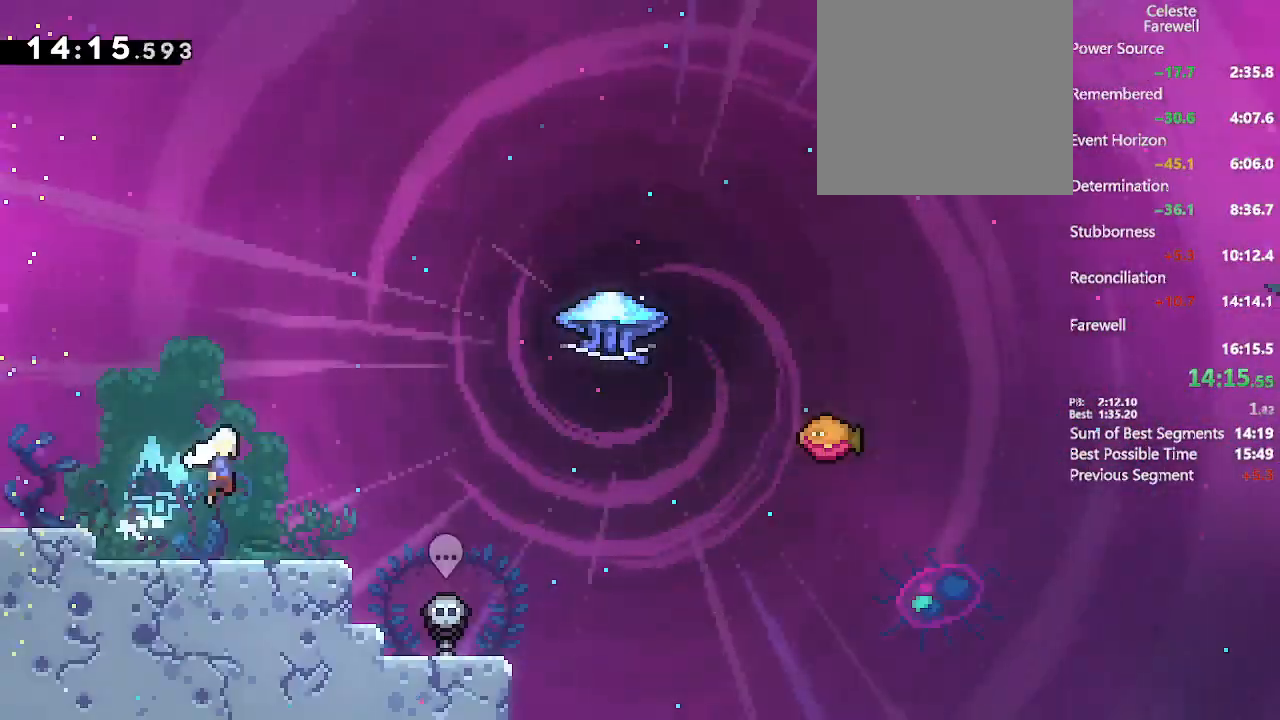
{"buttons": ["A", "L2", "DPAD_RIGHT"], "left_stick": "center", "right_stick": "center", "events": [[250, "L2", "down"], [250, "X", "down"], [467, "X", "up"]]}
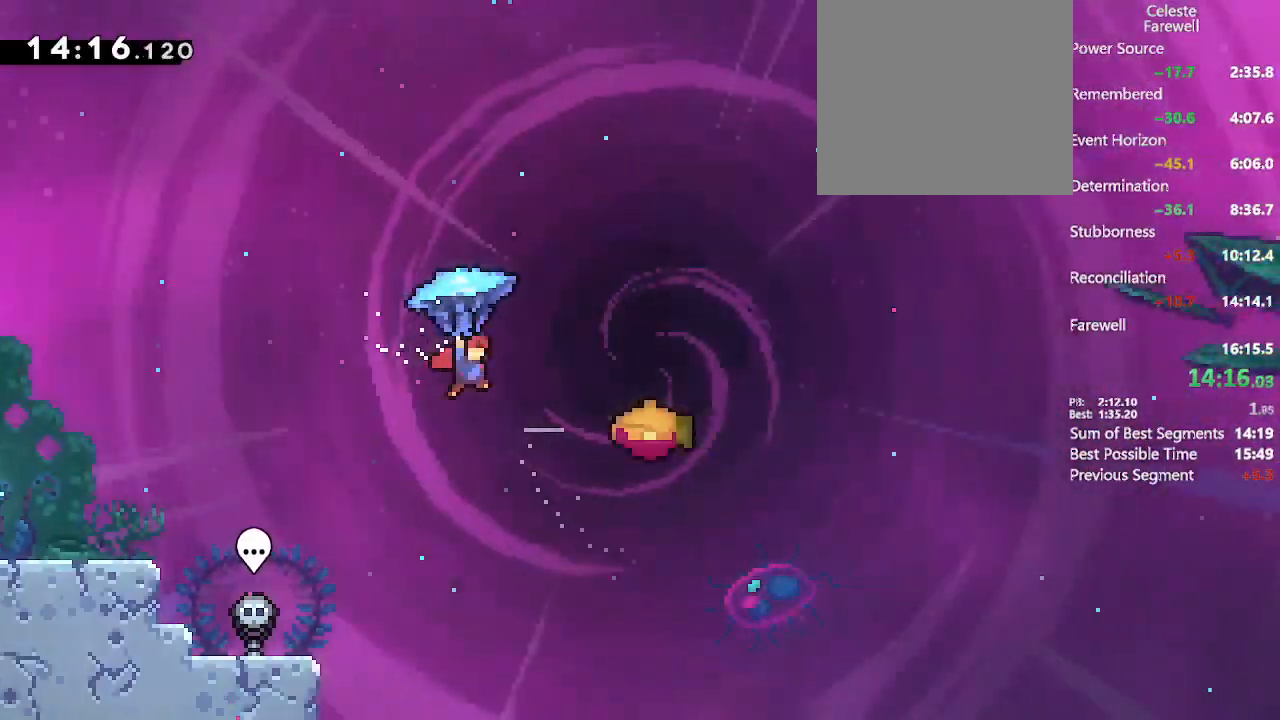
{"buttons": ["L2", "DPAD_RIGHT"], "left_stick": "center", "right_stick": "center", "events": [[33, "A", "up"], [267, "DPAD_DOWN", "down"], [317, "DPAD_DOWN", "up"]]}
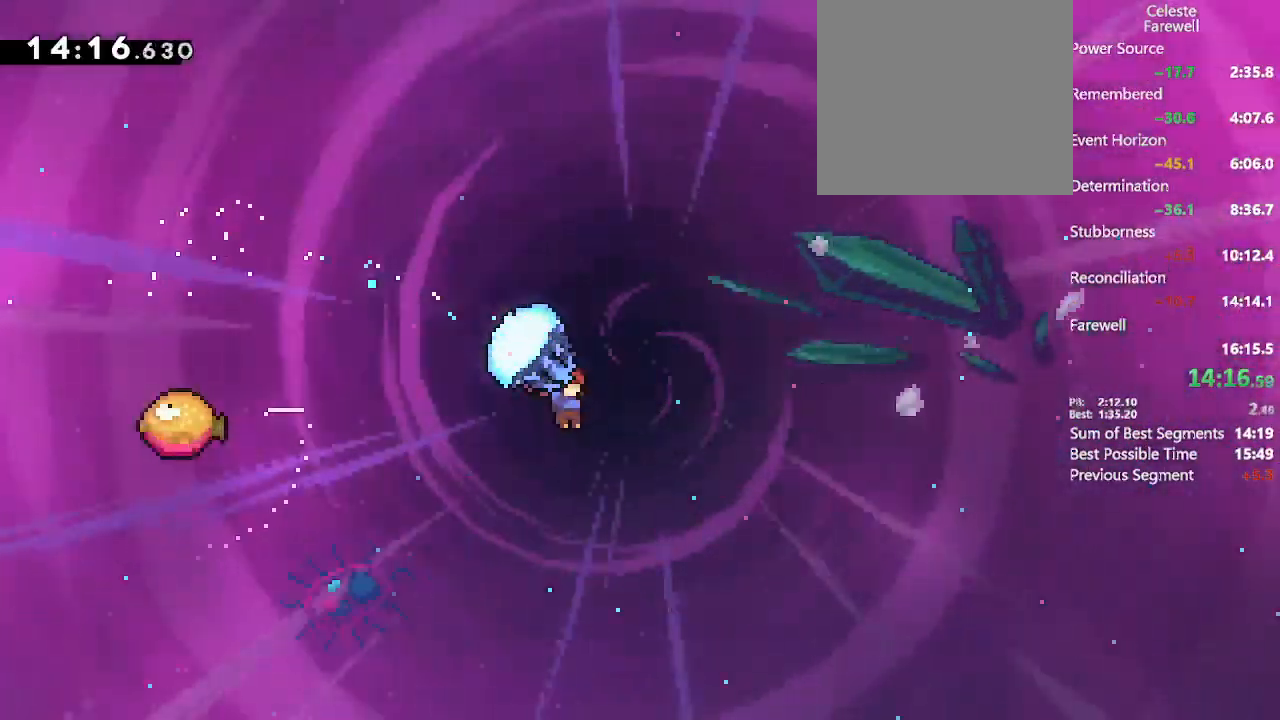
{"buttons": ["A", "L2", "DPAD_UP", "DPAD_RIGHT"], "left_stick": "center", "right_stick": "center", "events": [[33, "A", "down"], [33, "DPAD_UP", "down"]]}
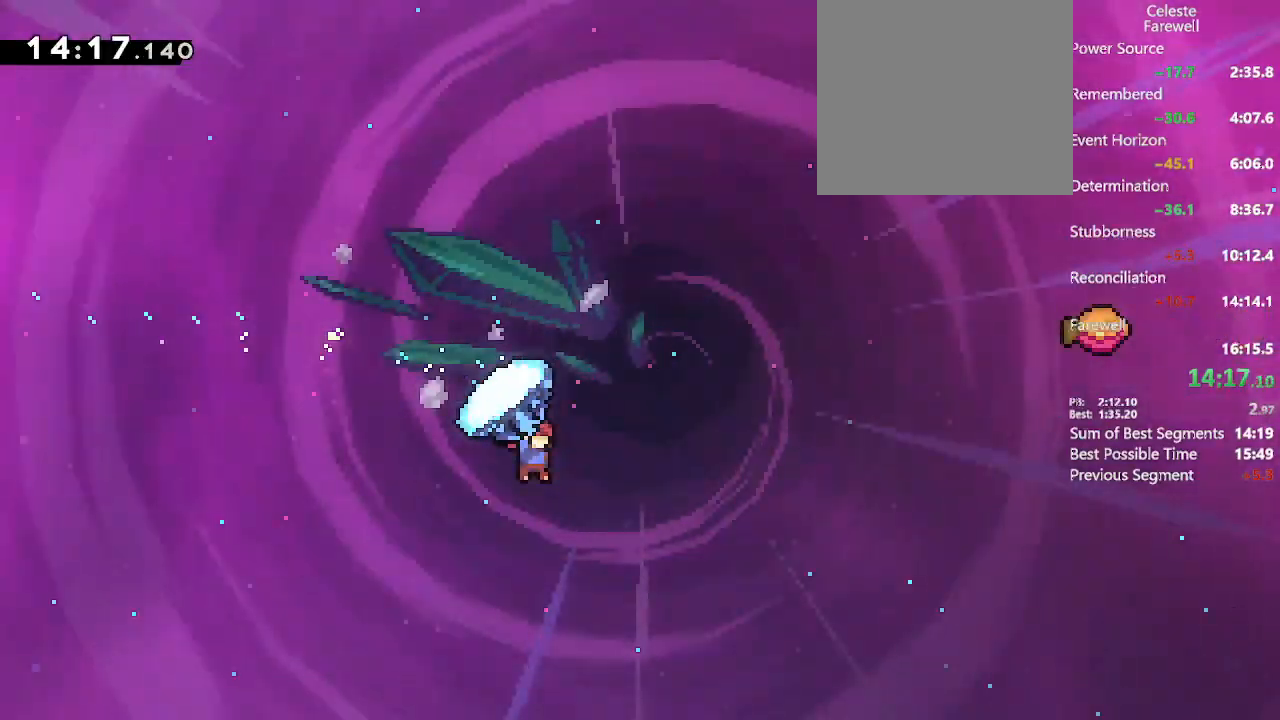
{"buttons": ["A", "L2", "DPAD_UP", "DPAD_RIGHT"], "left_stick": "center", "right_stick": "center", "events": [[50, "L2", "up"], [200, "X", "down"], [317, "L2", "down"], [350, "X", "up"]]}
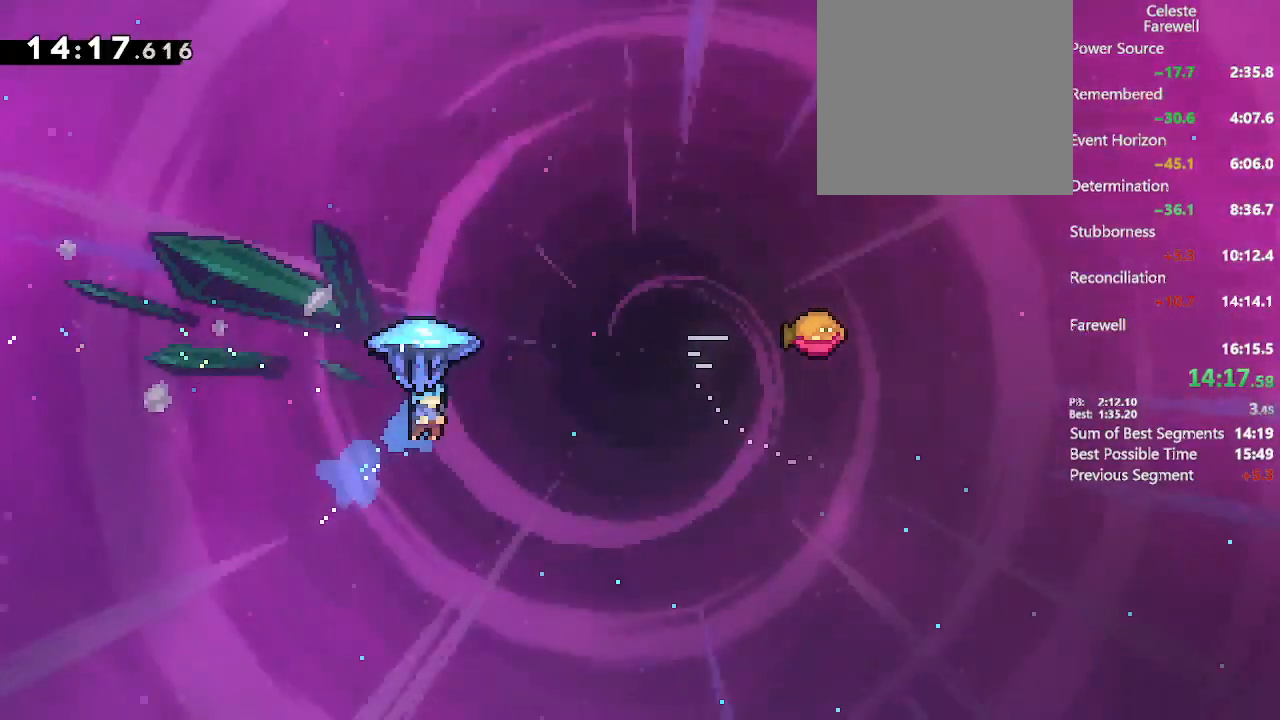
{"buttons": ["A", "L2", "DPAD_UP", "DPAD_RIGHT"], "left_stick": "center", "right_stick": "center", "events": []}
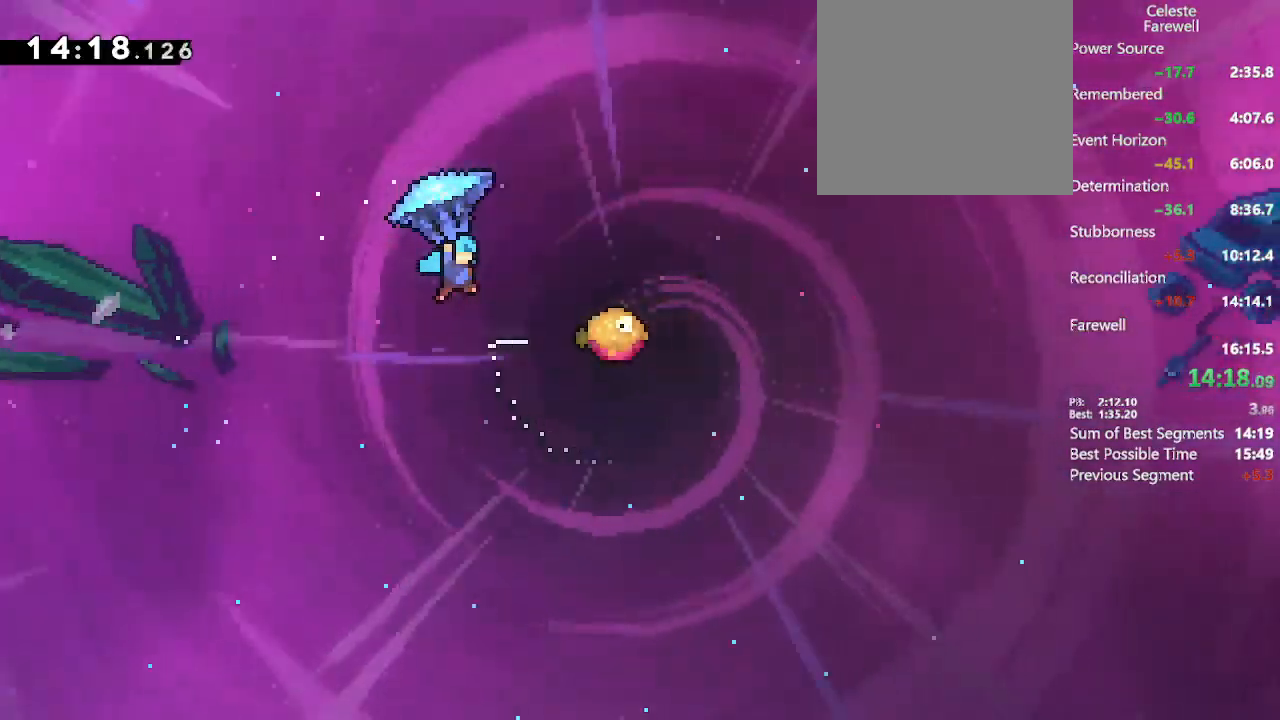
{"buttons": ["A", "L2", "DPAD_UP", "DPAD_RIGHT"], "left_stick": "center", "right_stick": "center", "events": []}
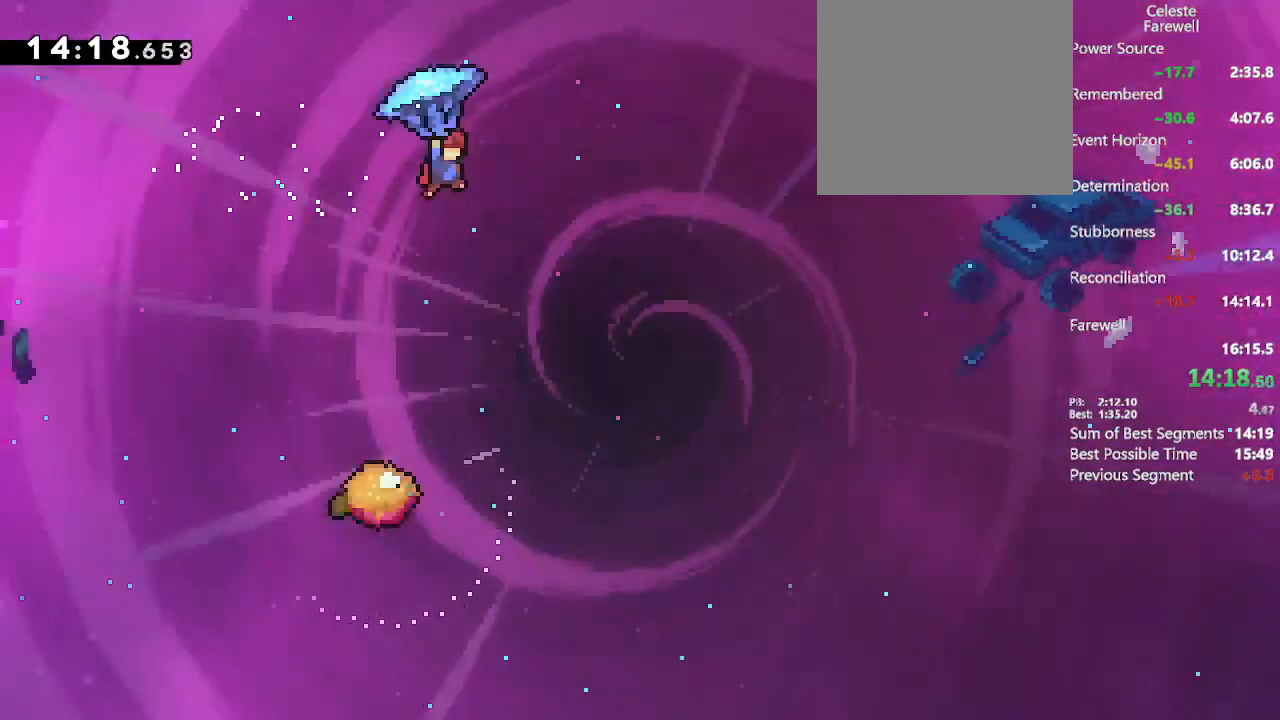
{"buttons": ["A", "L2", "DPAD_UP", "DPAD_RIGHT"], "left_stick": "center", "right_stick": "center", "events": []}
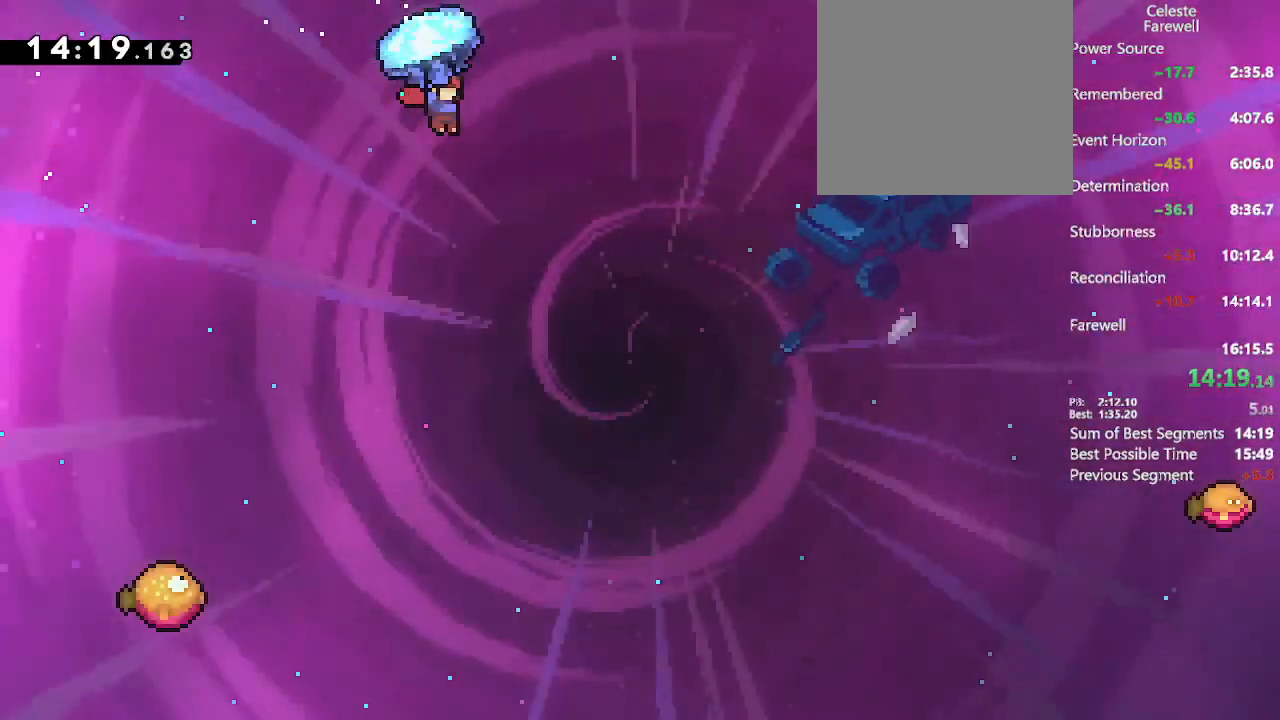
{"buttons": ["A", "L2", "DPAD_UP", "DPAD_RIGHT"], "left_stick": "center", "right_stick": "center", "events": []}
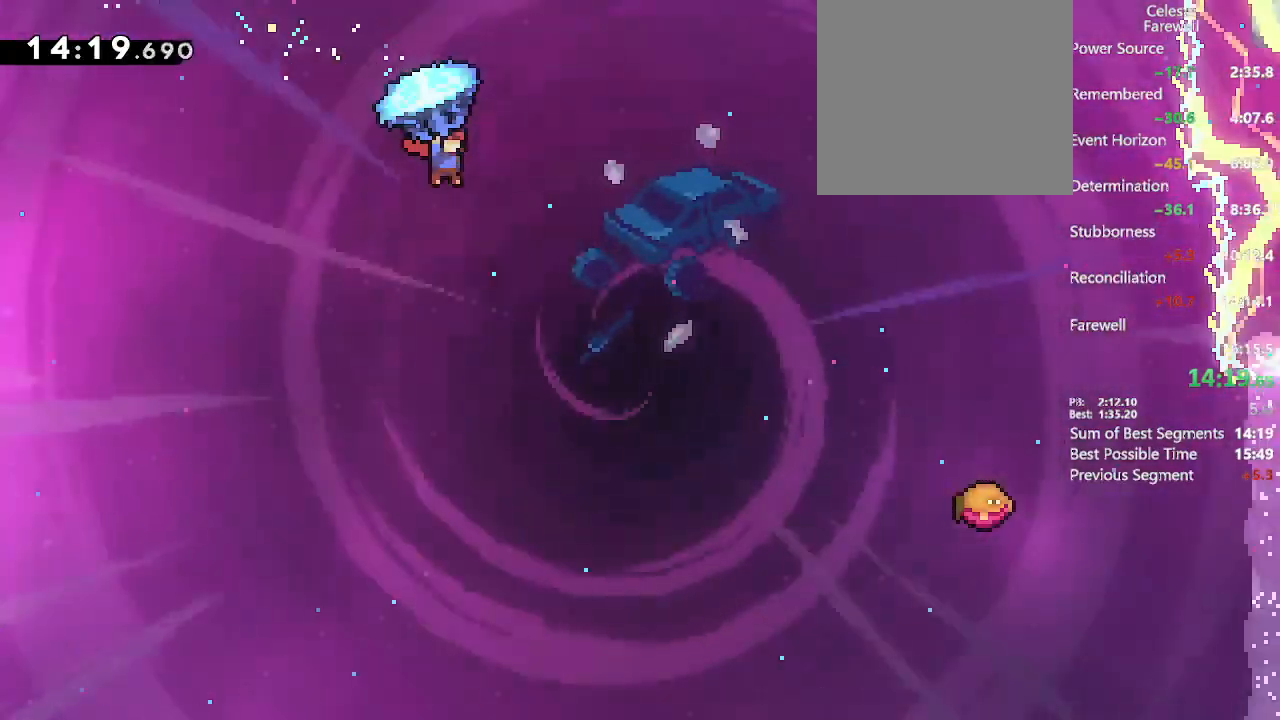
{"buttons": ["A", "L2", "DPAD_UP", "DPAD_RIGHT"], "left_stick": "center", "right_stick": "center", "events": []}
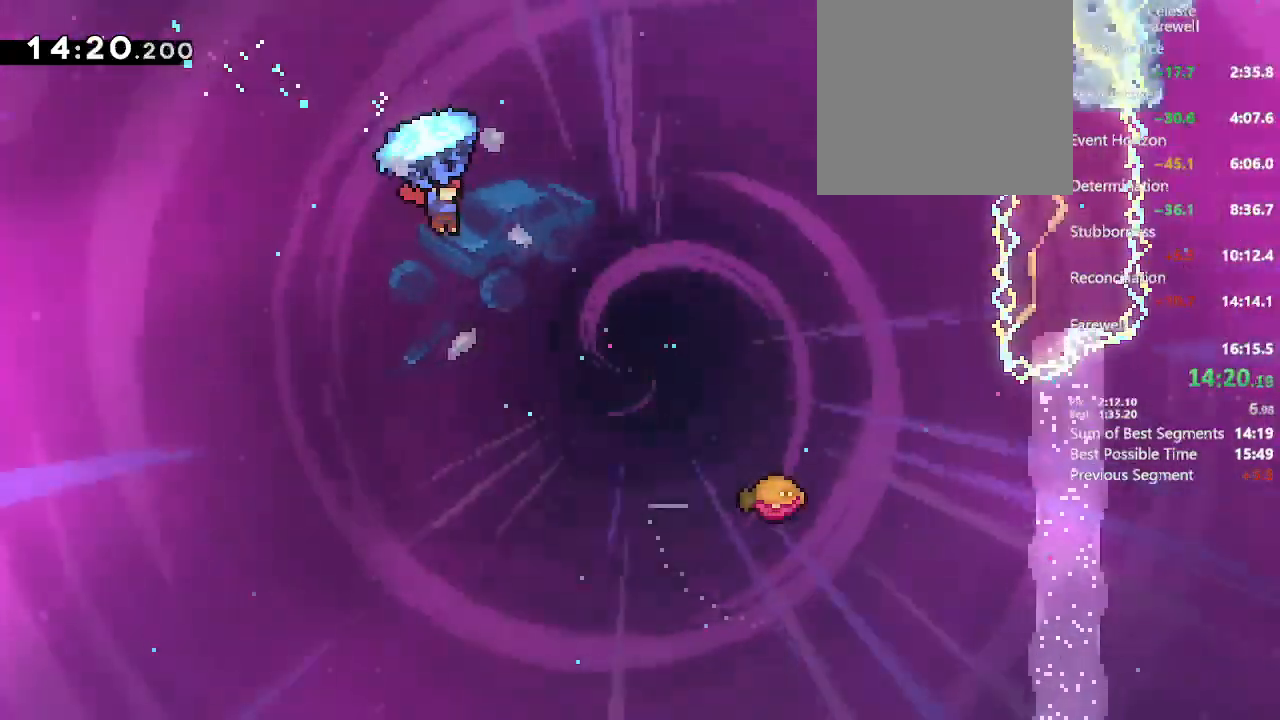
{"buttons": ["A", "L2", "DPAD_UP", "DPAD_RIGHT"], "left_stick": "center", "right_stick": "center"}
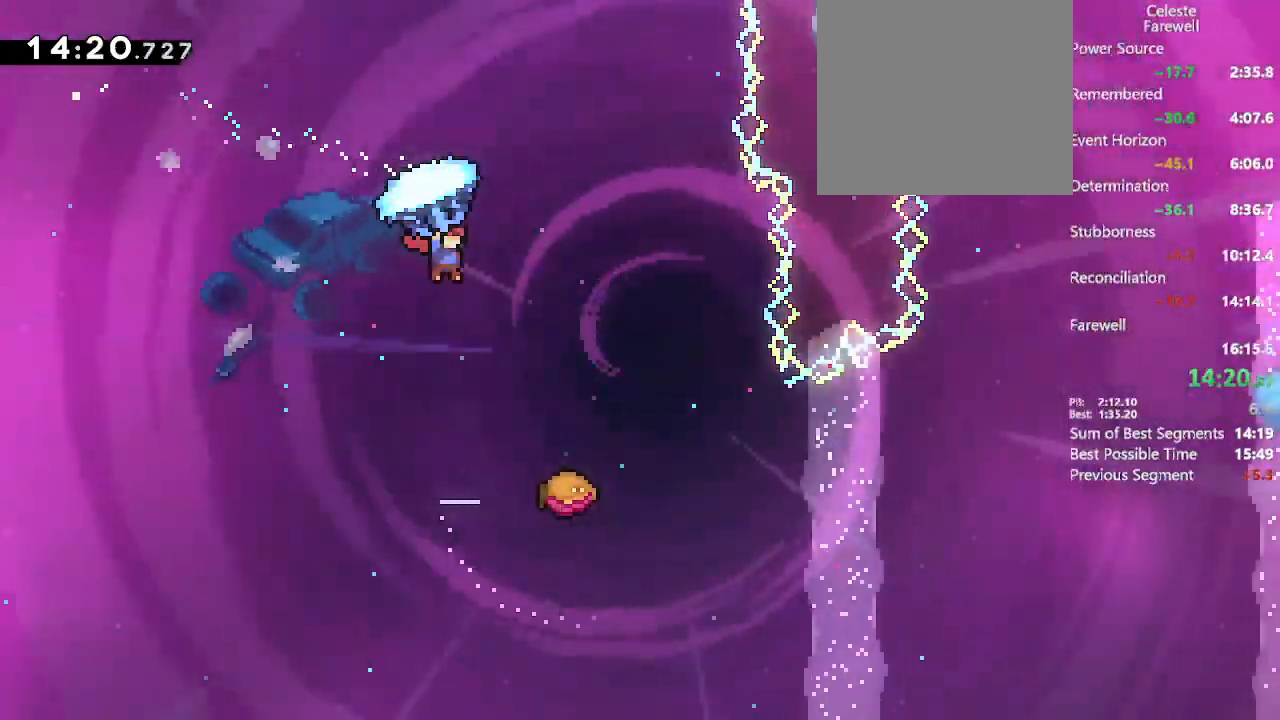
{"buttons": ["A", "L2", "DPAD_UP", "DPAD_RIGHT"], "left_stick": "center", "right_stick": "center", "events": []}
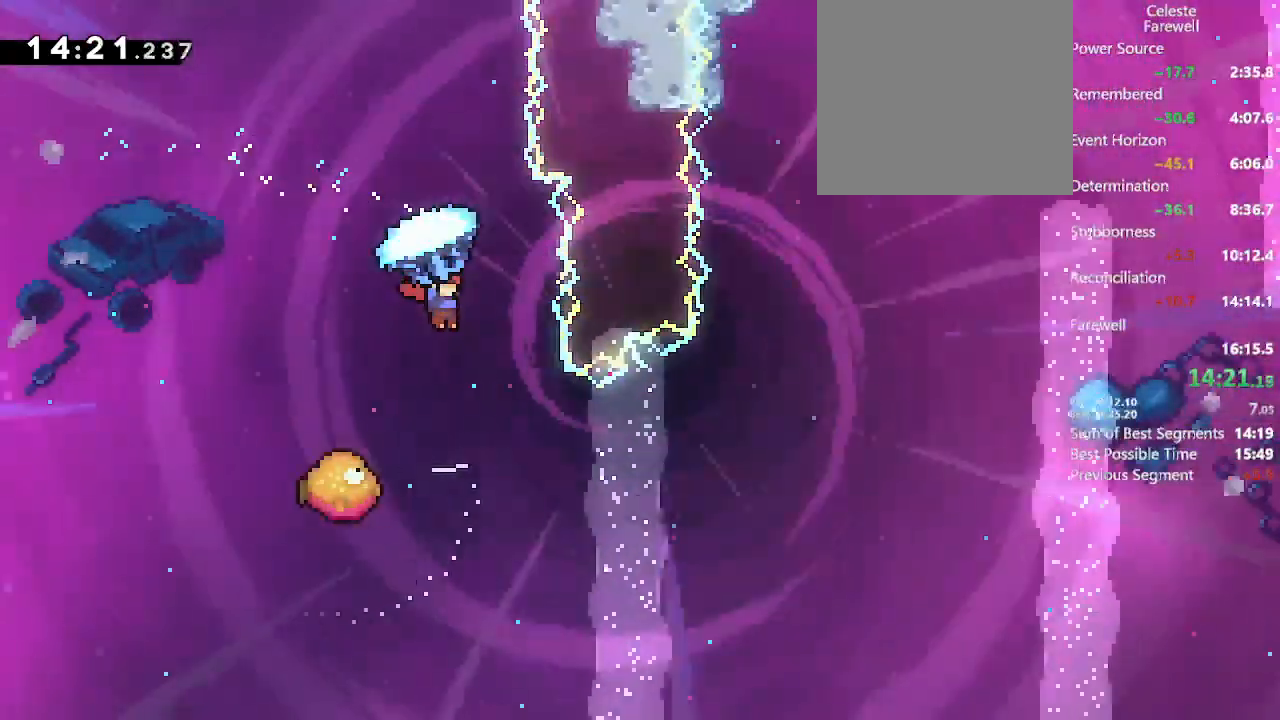
{"buttons": ["A", "DPAD_LEFT"], "left_stick": "center", "right_stick": "center", "events": [[50, "DPAD_UP", "up"], [67, "DPAD_RIGHT", "up"], [67, "L2", "up"], [383, "DPAD_LEFT", "down"], [417, "DPAD_DOWN", "down"], [483, "DPAD_DOWN", "up"]]}
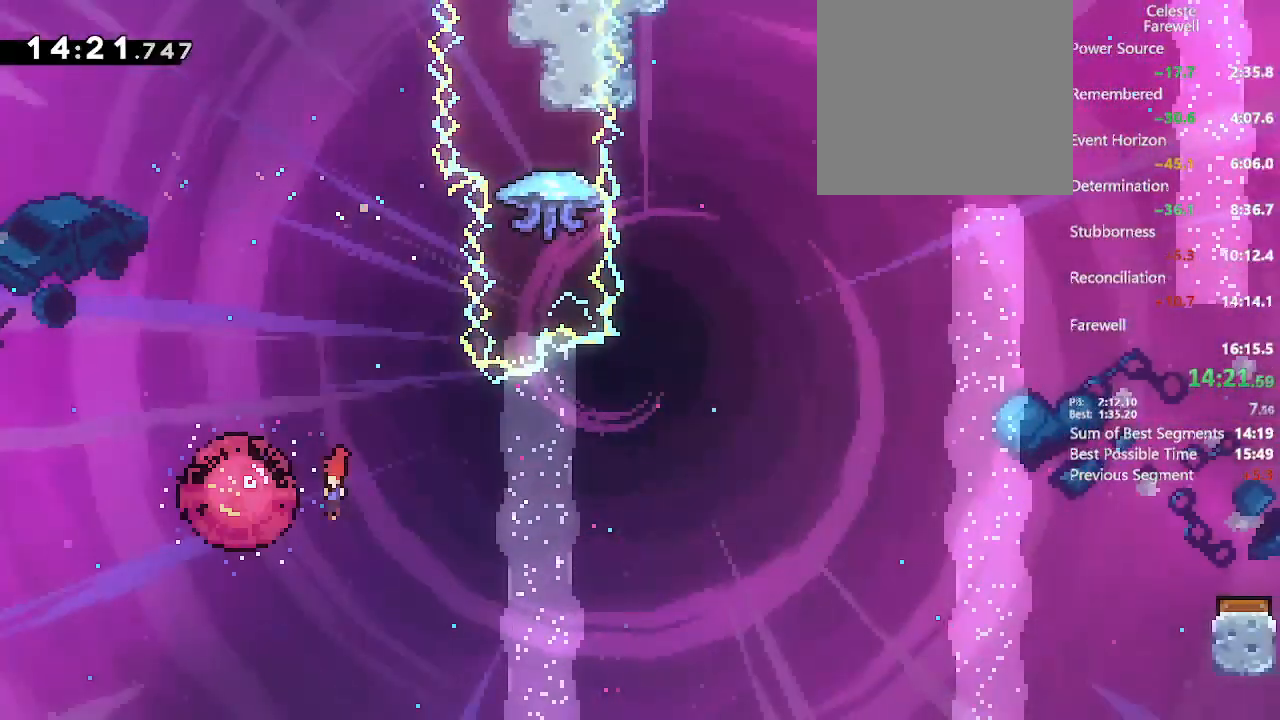
{"buttons": ["A", "X", "L2", "DPAD_UP"], "left_stick": "center", "right_stick": "center", "events": [[67, "DPAD_LEFT", "up"], [67, "DPAD_RIGHT", "down"], [400, "DPAD_UP", "down"], [417, "DPAD_RIGHT", "up"], [417, "L2", "down"], [417, "X", "down"]]}
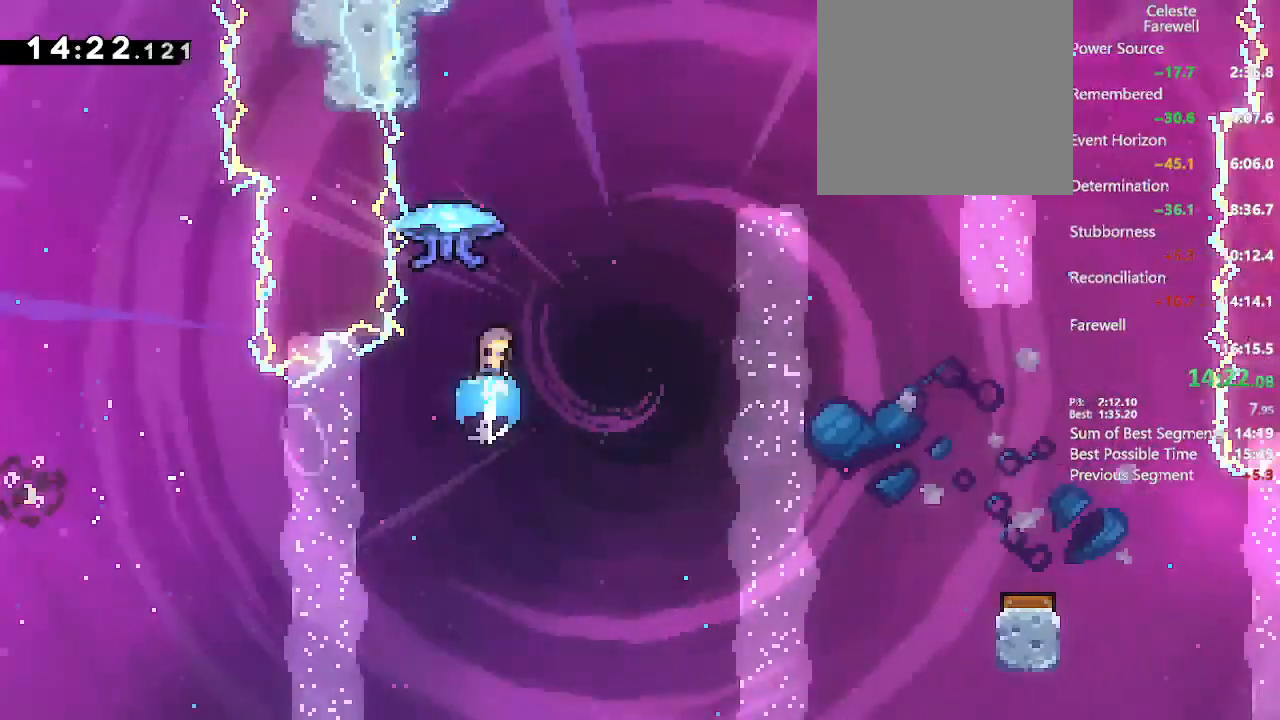
{"buttons": ["L2", "DPAD_UP", "DPAD_LEFT"], "left_stick": "center", "right_stick": "center", "events": [[117, "X", "up"], [133, "A", "up"], [200, "DPAD_LEFT", "down"]]}
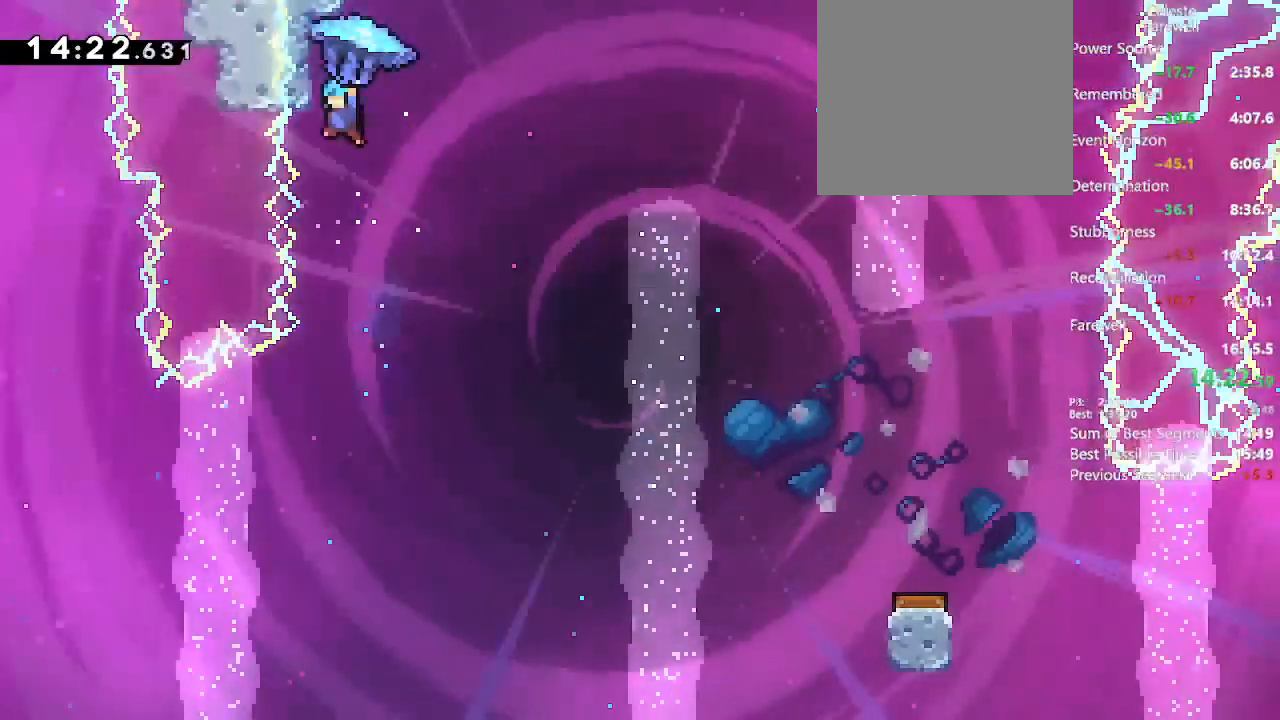
{"buttons": ["L2", "DPAD_RIGHT"], "left_stick": "center", "right_stick": "center", "events": [[83, "A", "down"], [117, "DPAD_LEFT", "up"], [133, "DPAD_RIGHT", "down"], [167, "DPAD_UP", "up"], [200, "A", "up"]]}
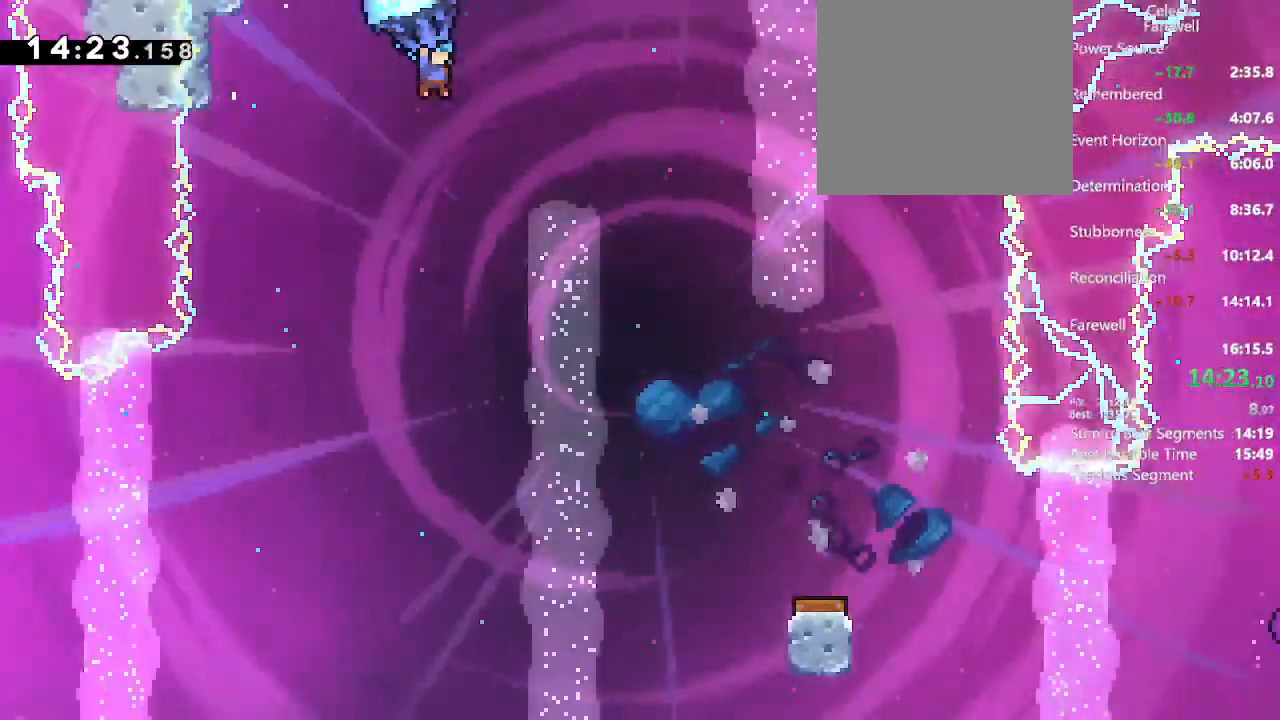
{"buttons": ["L2", "DPAD_DOWN"], "left_stick": "center", "right_stick": "center", "events": [[300, "DPAD_DOWN", "down"], [400, "DPAD_RIGHT", "up"]]}
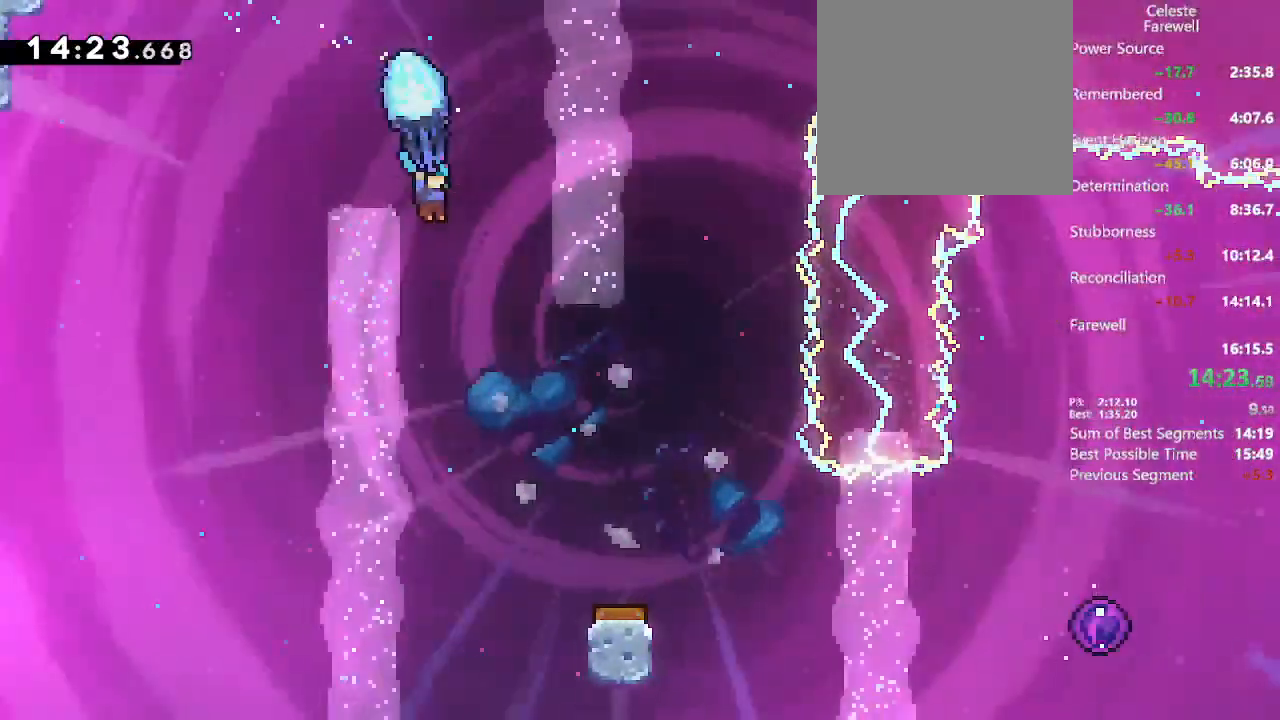
{"buttons": ["L2", "DPAD_DOWN", "DPAD_RIGHT"], "left_stick": "center", "right_stick": "center", "events": [[233, "DPAD_DOWN", "up"], [233, "DPAD_RIGHT", "down"], [483, "DPAD_DOWN", "down"]]}
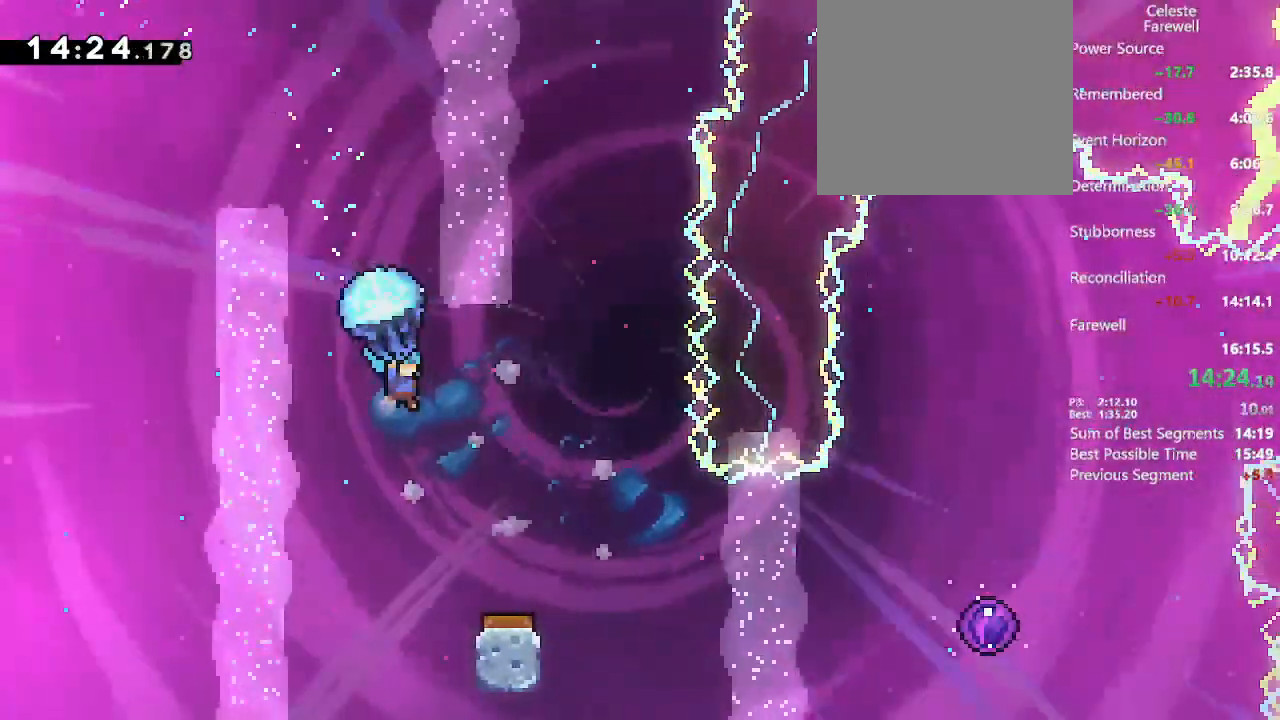
{"buttons": ["L2", "DPAD_RIGHT"], "left_stick": "center", "right_stick": "center", "events": [[83, "DPAD_RIGHT", "up"], [400, "DPAD_DOWN", "up"], [500, "DPAD_RIGHT", "down"]]}